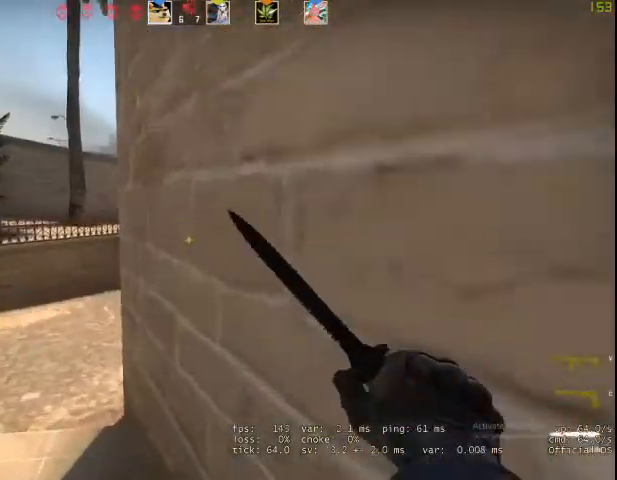
Gameplay with keyboard and mouse; each line is a JSON object with the keys and mouse buttons held at the frame after it. "events" lists presses ("down") and releases ("up") of "1", "2", "3", "4", "5", "a", "alt", "c", "caps_lock", "ctrl", "d", "e", "f", "g", "q", "r", "s", "shift", "space", "t", "tab", "v", "w", "x", "z", "mouse_left", "mouse_wheel" and "mouse_right" between this image and that frame as [ms after this image, input, new state], when the widget could be followed in between. "mouse_left", "mouse_wheel", "mouse_right" = the "left", "wheel", "right" buttons of the "mouse" list. No other keys are recorded. "wheel" means that the mouse wheel is clicked or scrolled. Not read: mouse_move.
{"keys": ["a", "w"], "mouse": ["right"], "events": [[367, "mouse_right", "down"]]}
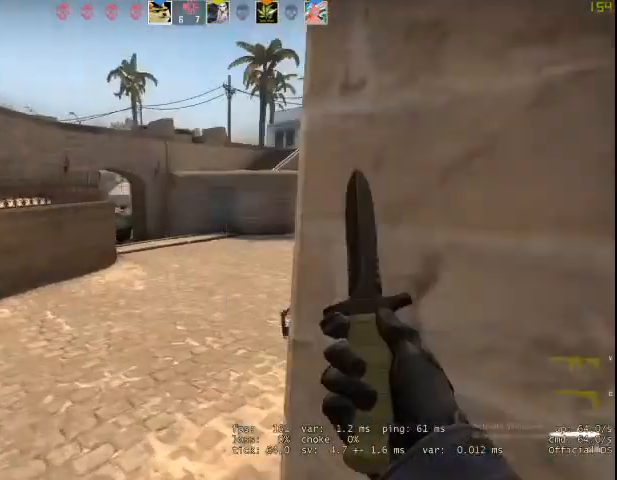
{"keys": ["w"], "mouse": ["right"], "events": [[100, "a", "up"], [267, "f", "down"], [300, "f", "up"]]}
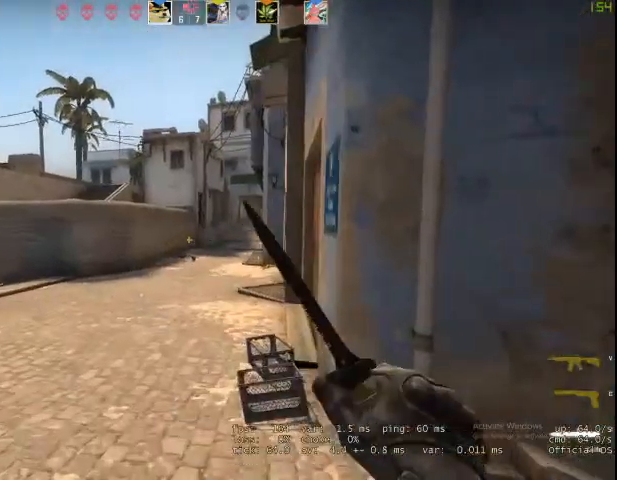
{"keys": ["w"], "mouse": ["right"], "events": []}
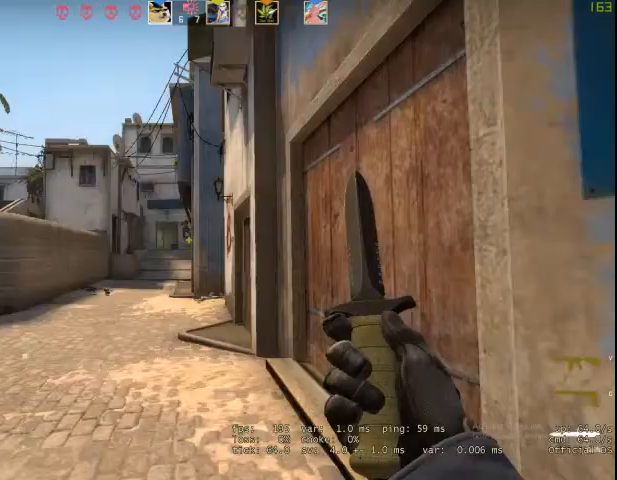
{"keys": ["w"], "mouse": [], "events": [[233, "f", "down"], [233, "mouse_right", "up"], [300, "f", "up"]]}
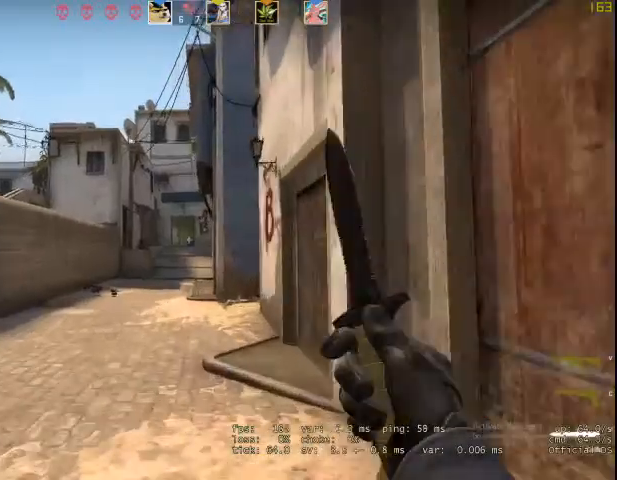
{"keys": ["w"], "mouse": [], "events": []}
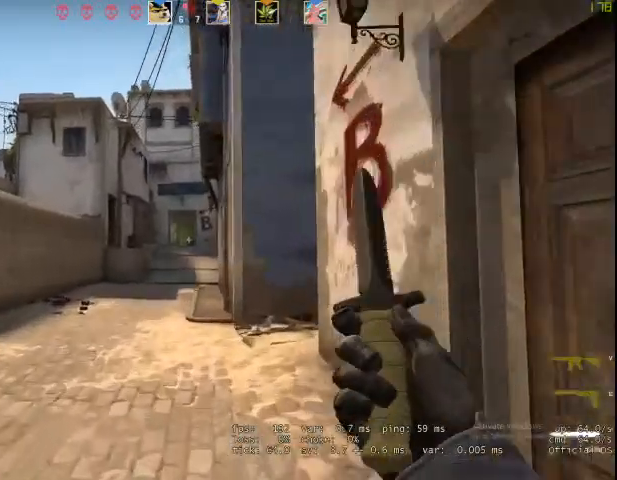
{"keys": ["w"], "mouse": [], "events": []}
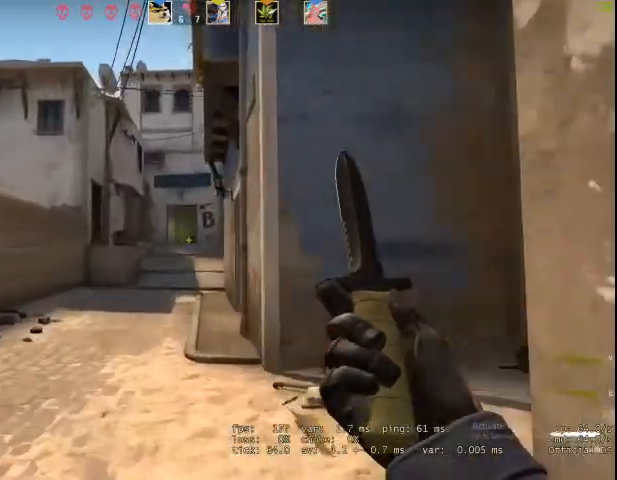
{"keys": ["w"], "mouse": [], "events": []}
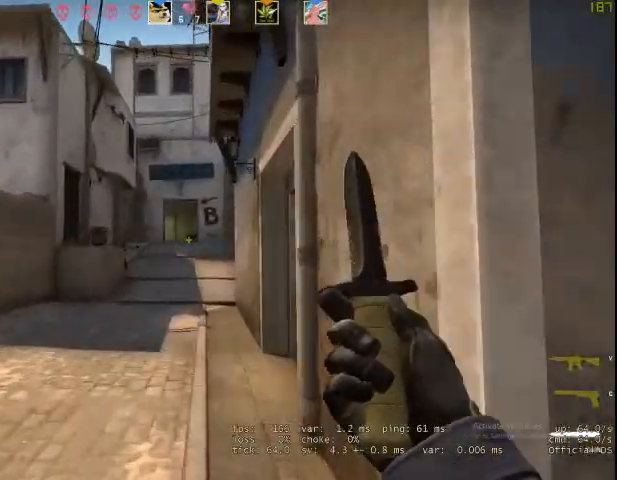
{"keys": ["w"], "mouse": [], "events": []}
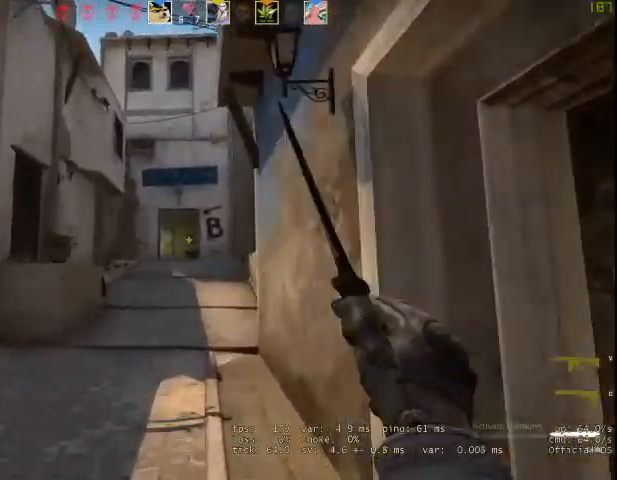
{"keys": ["w"], "mouse": [], "events": [[233, "mouse_right", "down"], [367, "mouse_right", "up"]]}
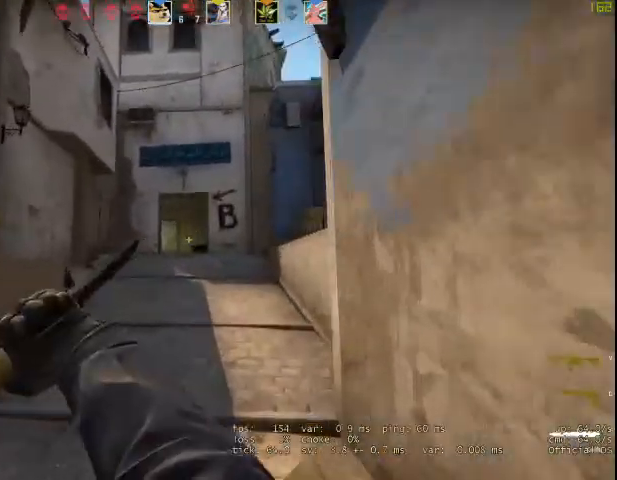
{"keys": ["w"], "mouse": [], "events": []}
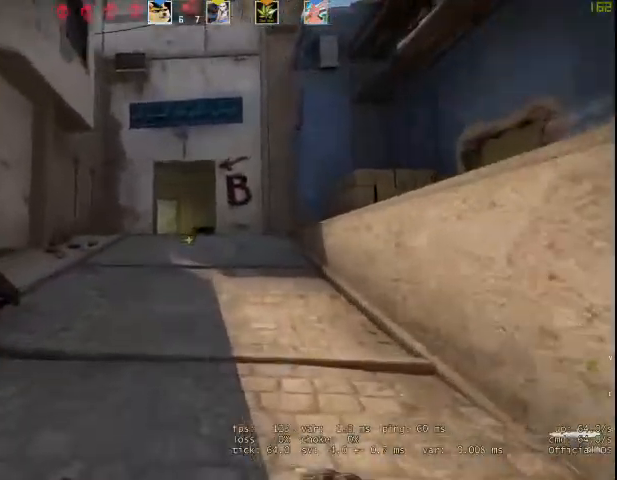
{"keys": [], "mouse": [], "events": [[433, "w", "up"]]}
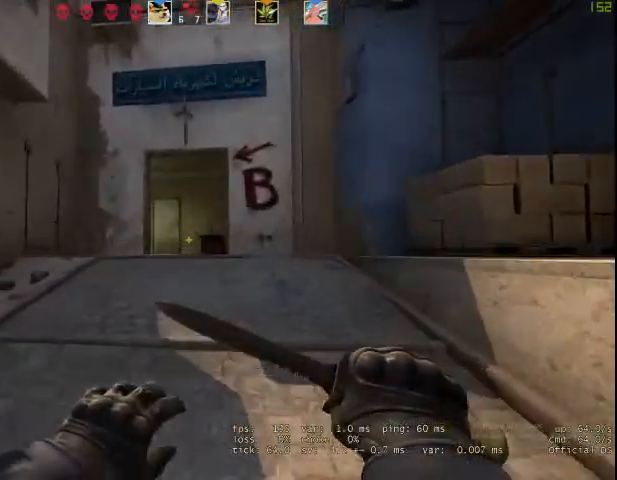
{"keys": ["a"], "mouse": ["right"], "events": [[100, "a", "down"], [267, "mouse_right", "down"], [433, "f", "down"], [500, "f", "up"]]}
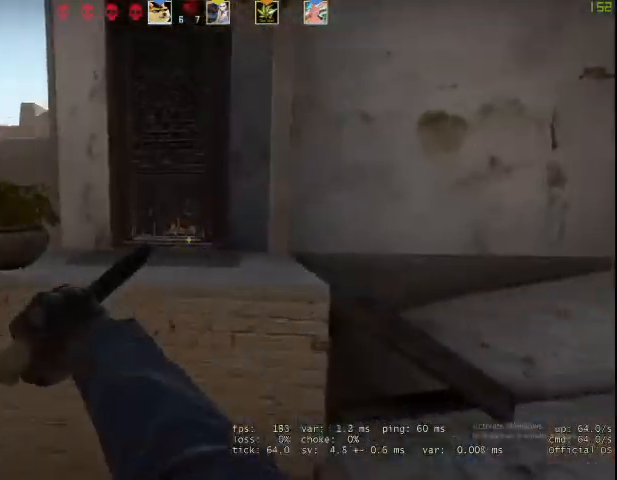
{"keys": ["w"], "mouse": [], "events": [[67, "w", "down"], [100, "a", "up"], [100, "mouse_right", "up"]]}
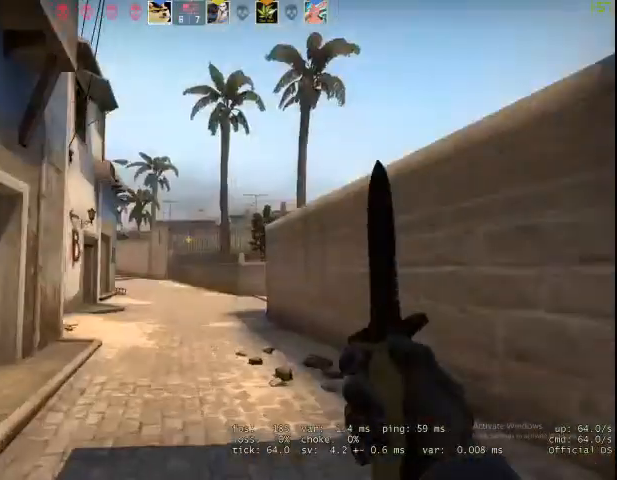
{"keys": ["w"], "mouse": [], "events": []}
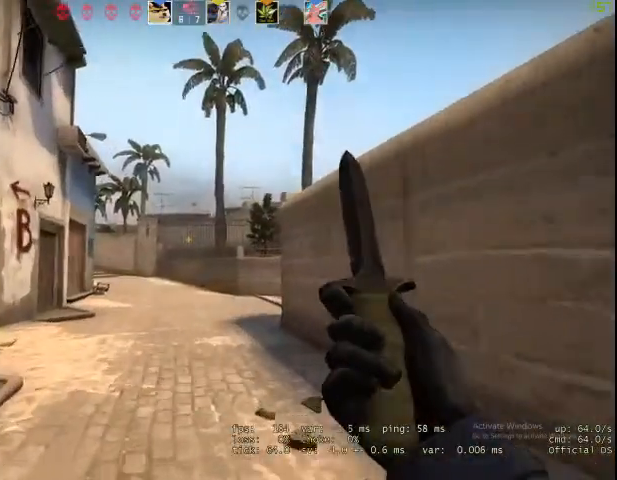
{"keys": ["w"], "mouse": [], "events": []}
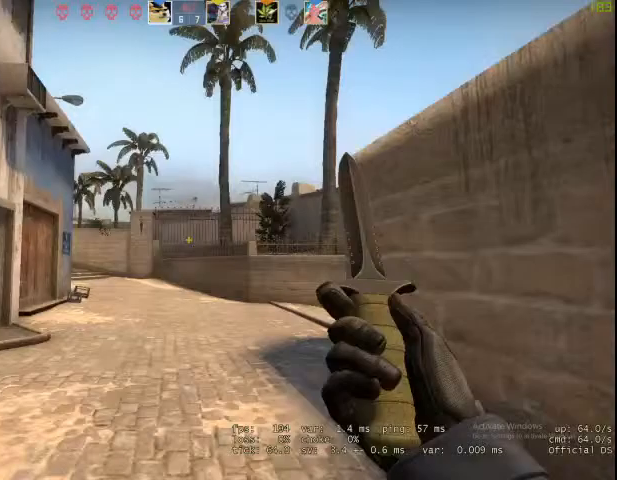
{"keys": ["w"], "mouse": [], "events": [[300, "d", "down"], [467, "d", "up"]]}
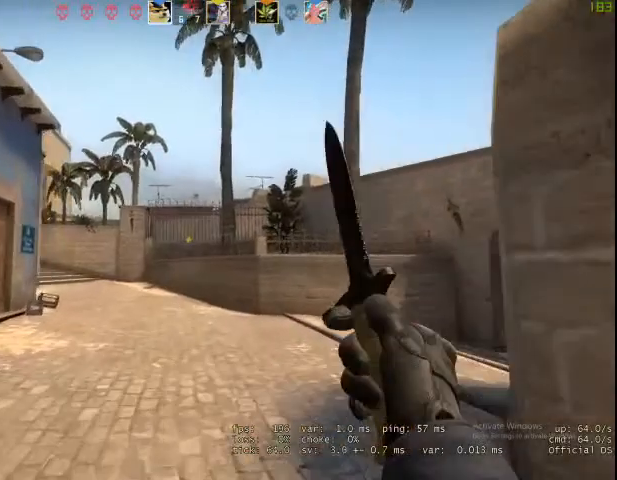
{"keys": ["w"], "mouse": [], "events": [[67, "mouse_right", "down"], [200, "f", "down"], [200, "mouse_right", "up"], [367, "f", "up"]]}
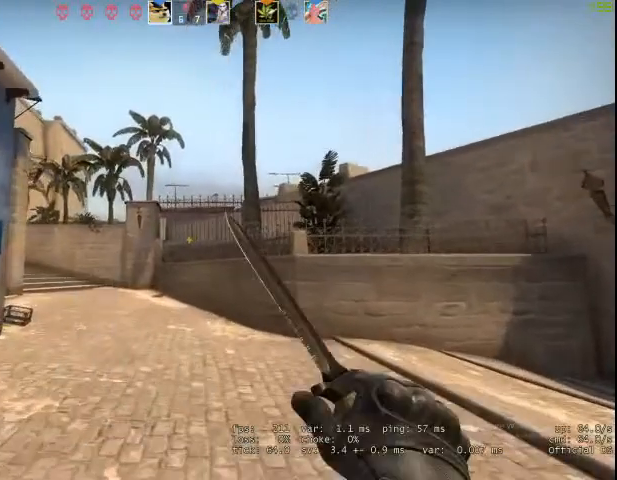
{"keys": ["d", "w"], "mouse": [], "events": [[100, "d", "down"]]}
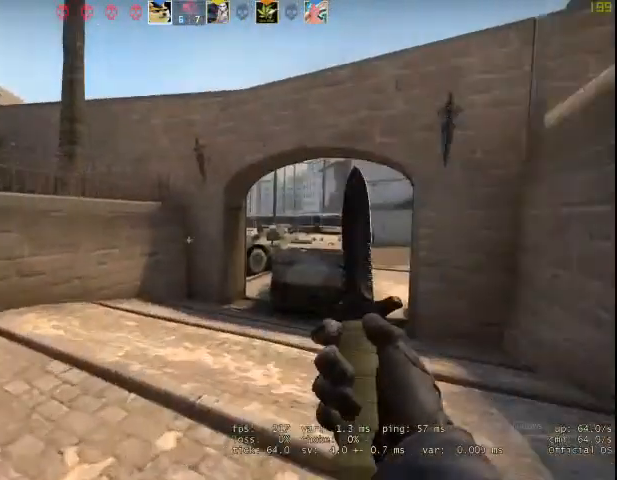
{"keys": ["w"], "mouse": [], "events": [[100, "mouse_right", "down"], [400, "d", "up"], [433, "mouse_right", "up"]]}
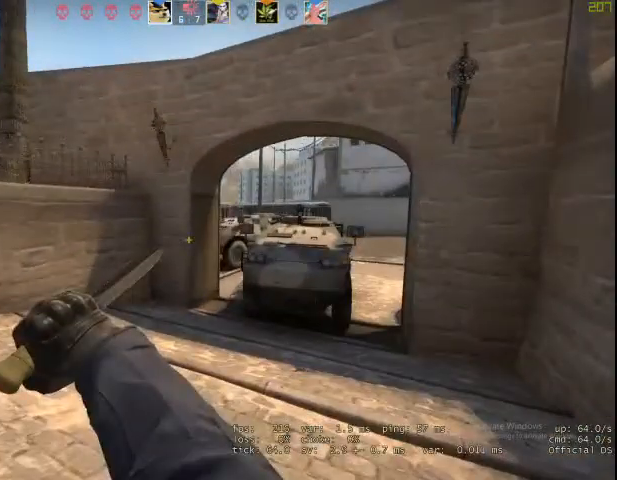
{"keys": ["w"], "mouse": [], "events": []}
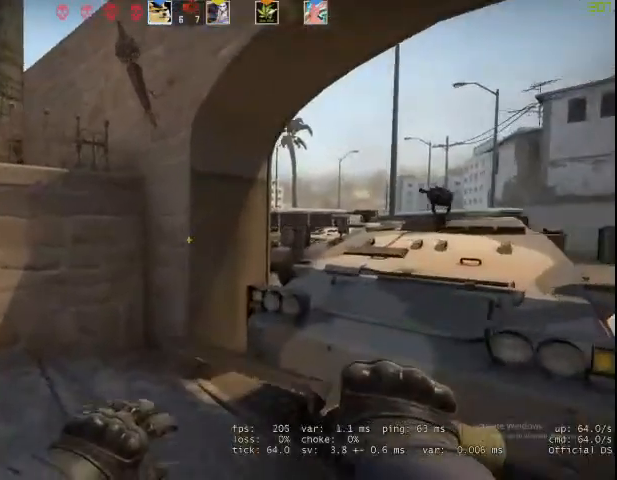
{"keys": ["w"], "mouse": [], "events": []}
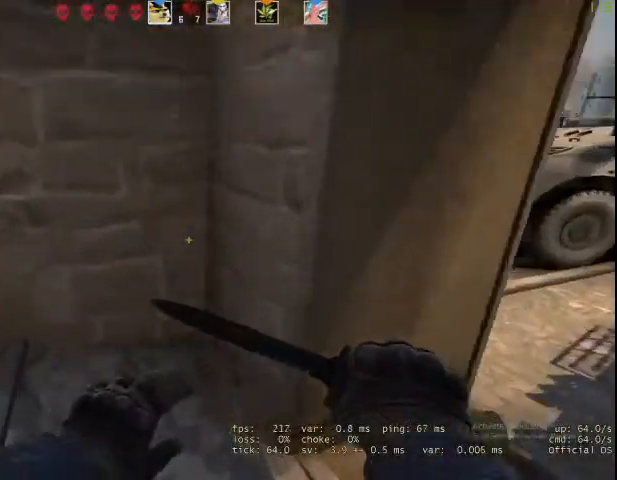
{"keys": ["w"], "mouse": [], "events": [[300, "ctrl", "down"], [433, "ctrl", "up"]]}
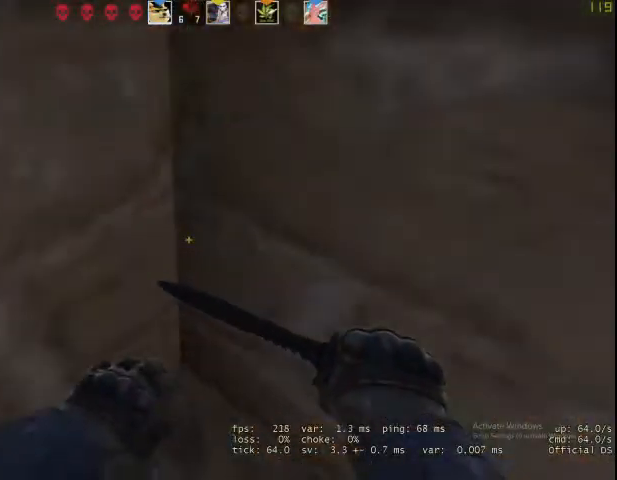
{"keys": [], "mouse": [], "events": [[33, "w", "up"]]}